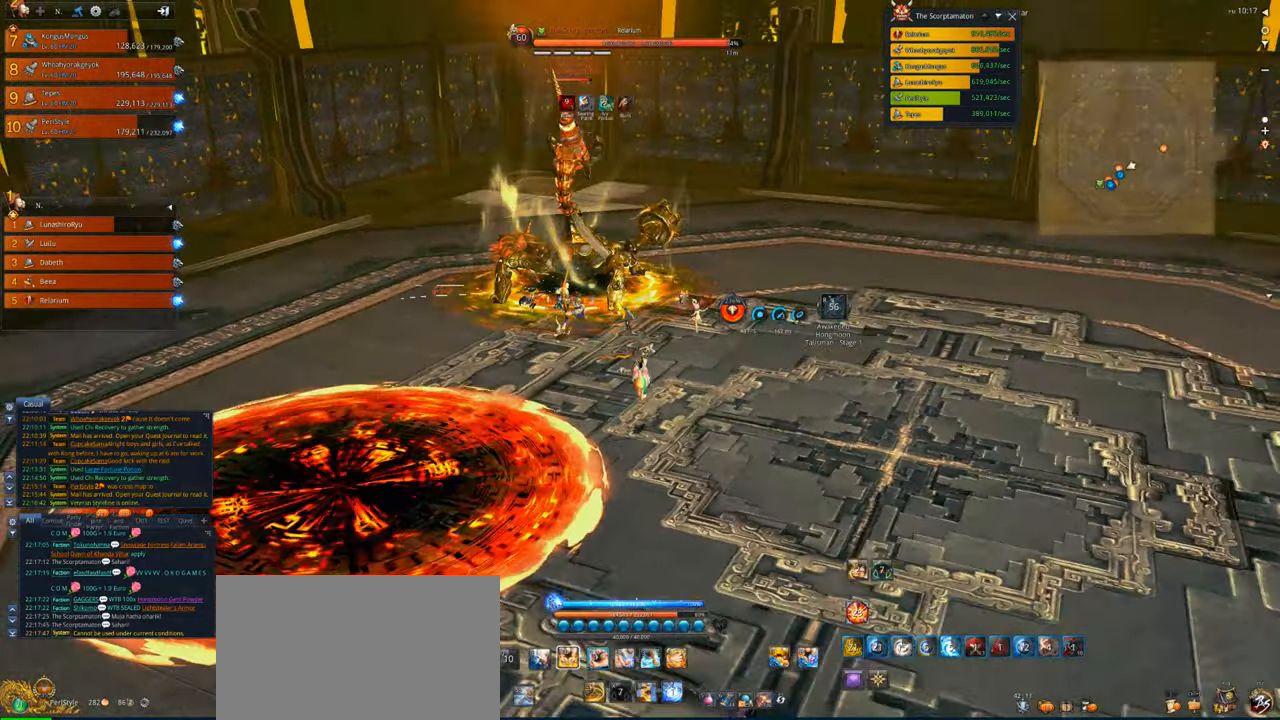
Gameplay with keyboard and mouse; each line is a JSON object with the keys and mouse buttons held at the frame after it. "events" lists presses ("down") and releases ("up") of "1", "2", "3", "4", "5", "a", "alt", "c", "caps_lock", "ctrl", "d", "e", "f", "g", "q", "r", "s", "shift", "space", "t", "tab", "v", "w", "x", "z", "mouse_left", "mouse_wheel" and "mouse_right" between this image and that frame as [ms after this image, input, new state], when the widget could be followed in between. "mouse_left", "mouse_wheel", "mouse_right" = the "left", "wheel", "right" buttons of the "mouse" list. No other keys are recorded. "wheel" means that the mouse wheel is clicked or scrolled. Not read: mouse_move.
{"keys": ["w"], "mouse": [], "events": [[100, "1", "up"], [200, "2", "down"], [267, "2", "up"]]}
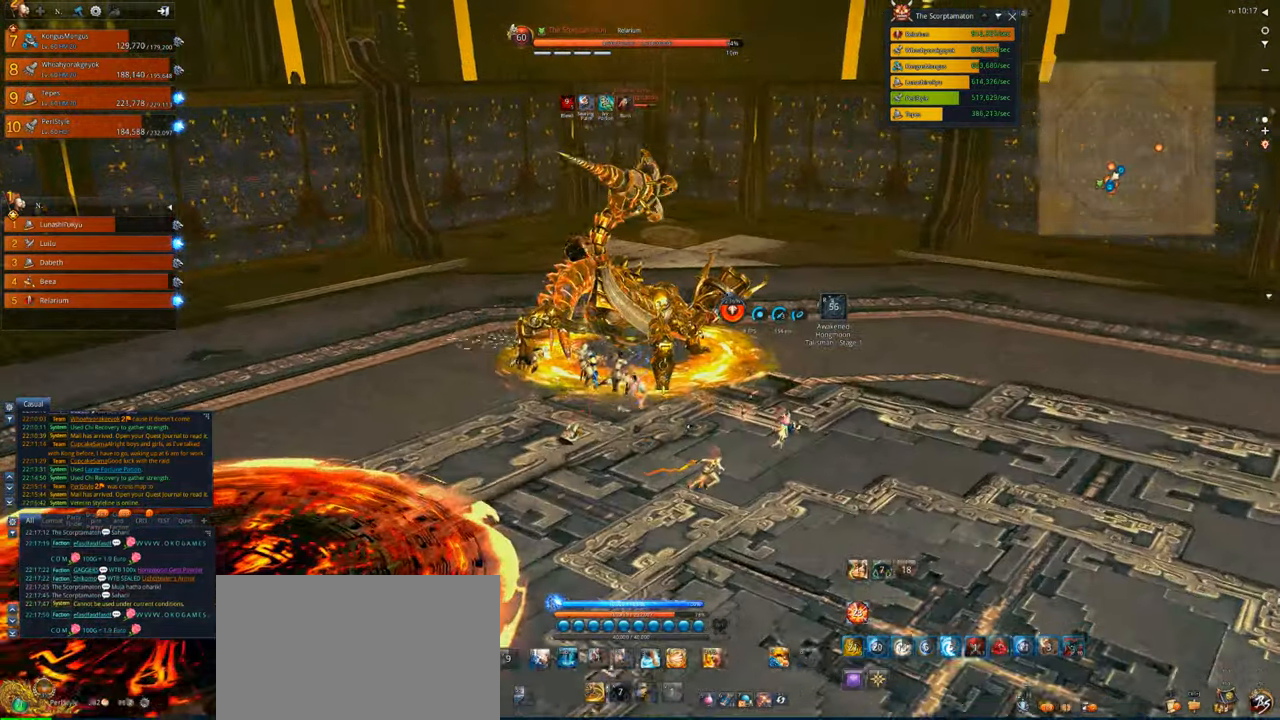
{"keys": ["d"], "mouse": [], "events": [[67, "4", "down"], [200, "4", "up"], [267, "4", "down"], [334, "4", "up"], [334, "x", "down"], [400, "w", "up"], [500, "d", "down"], [500, "x", "up"]]}
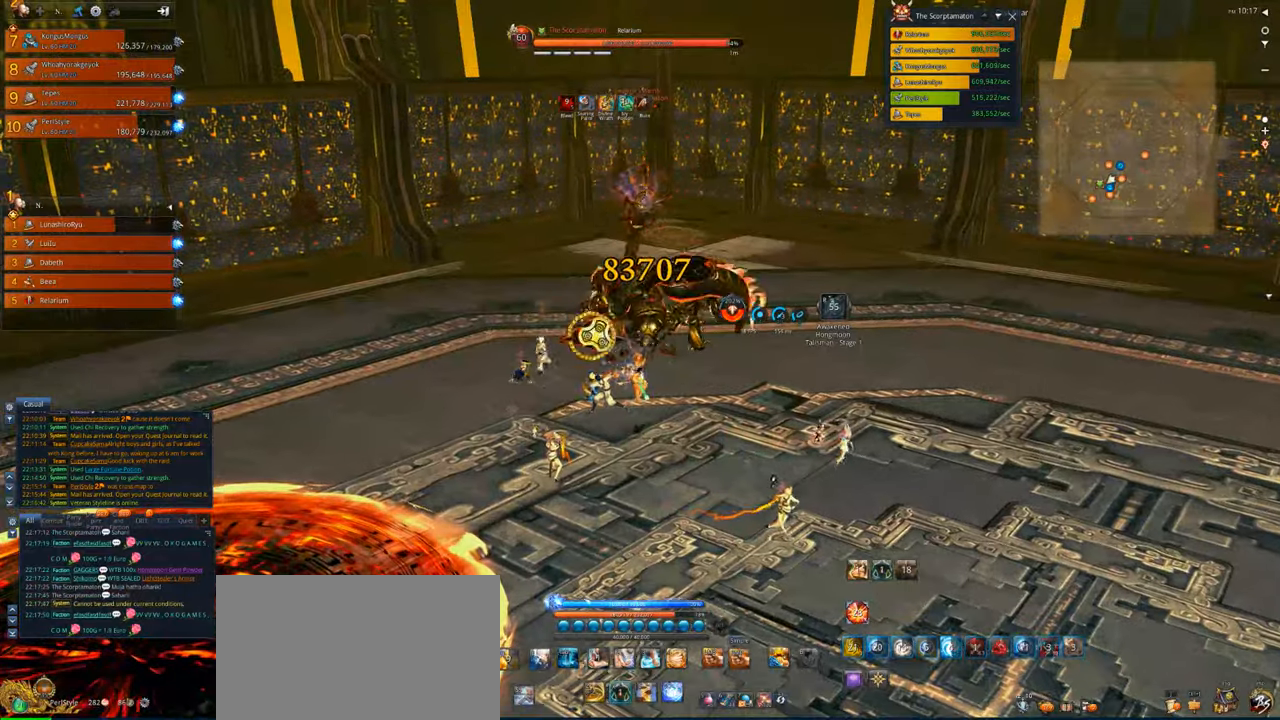
{"keys": ["d"], "mouse": ["right"], "events": [[67, "x", "down"], [300, "mouse_right", "down"], [400, "x", "up"]]}
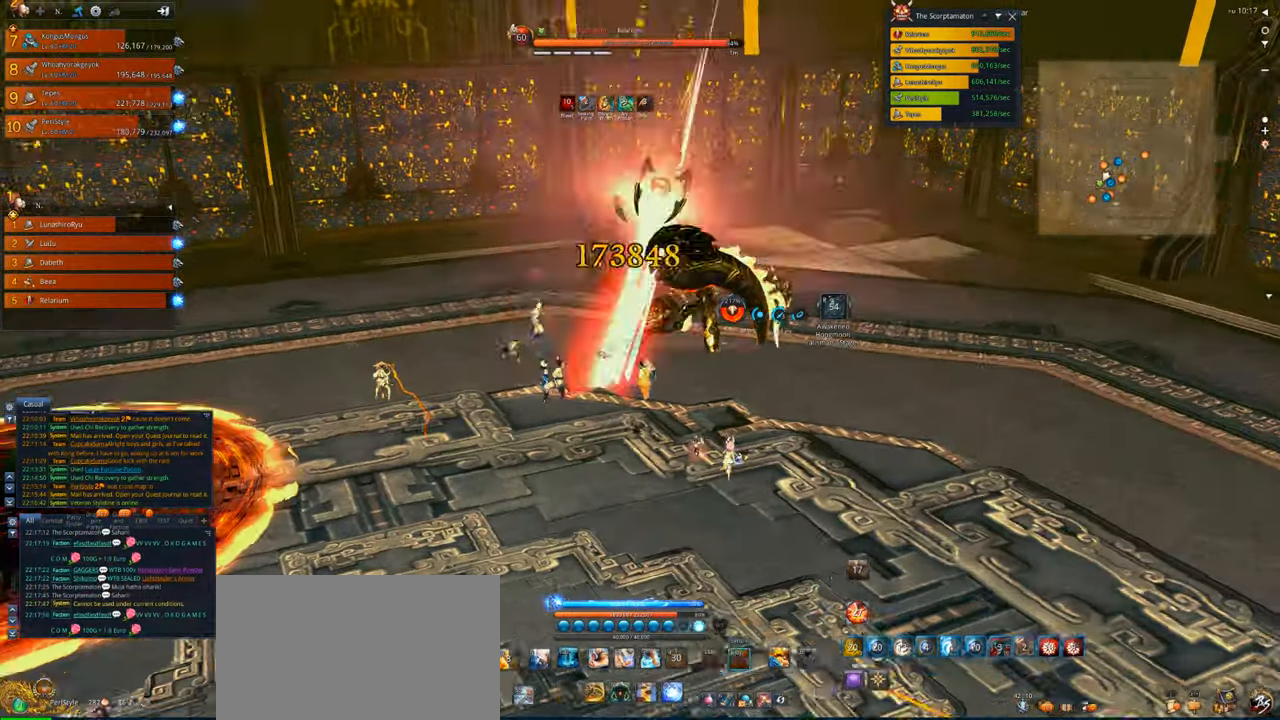
{"keys": ["d"], "mouse": ["right"], "events": []}
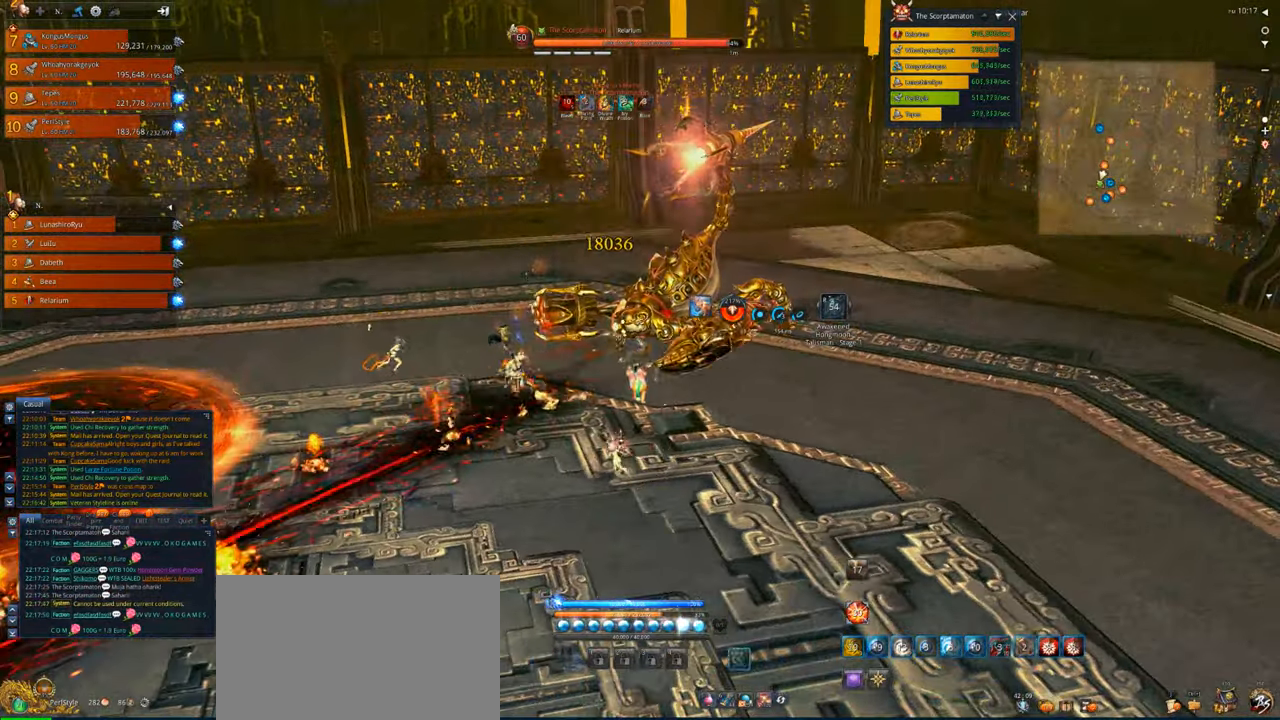
{"keys": ["tab"], "mouse": ["right"], "events": [[400, "d", "up"], [500, "tab", "down"]]}
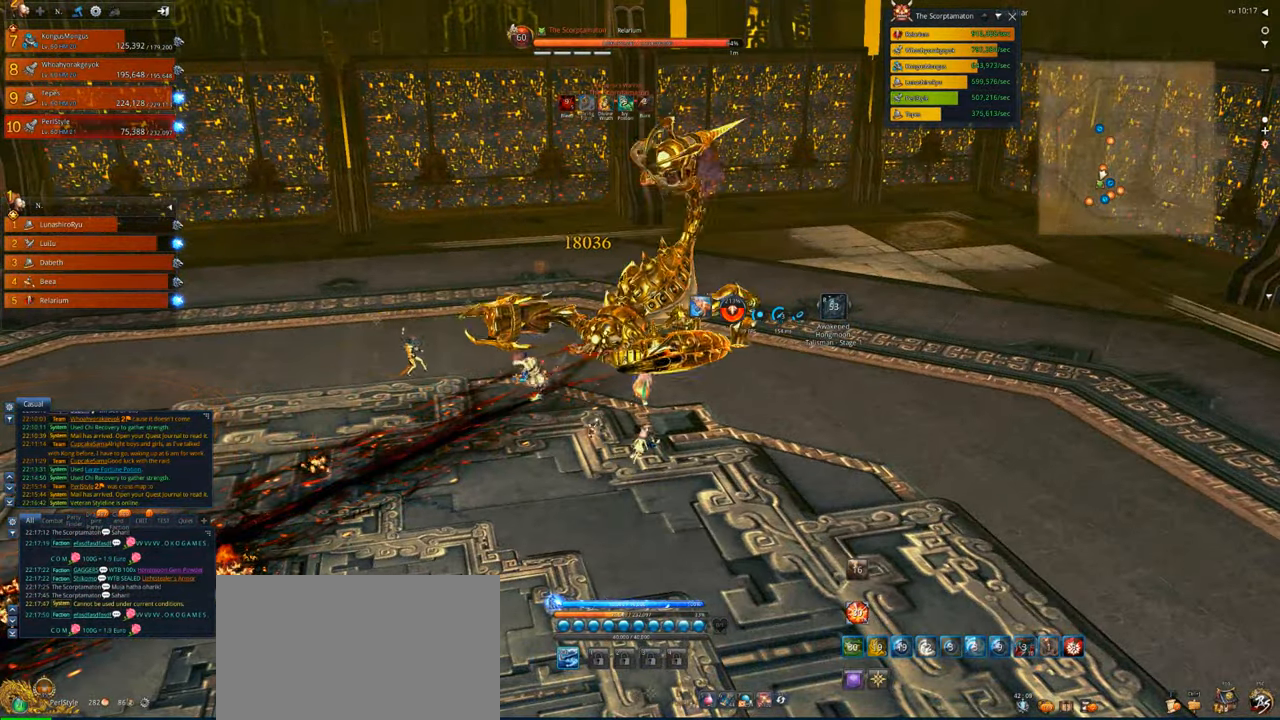
{"keys": ["d"], "mouse": [], "events": [[67, "mouse_right", "up"], [67, "tab", "up"], [134, "tab", "down"], [167, "tab", "up"], [267, "d", "down"]]}
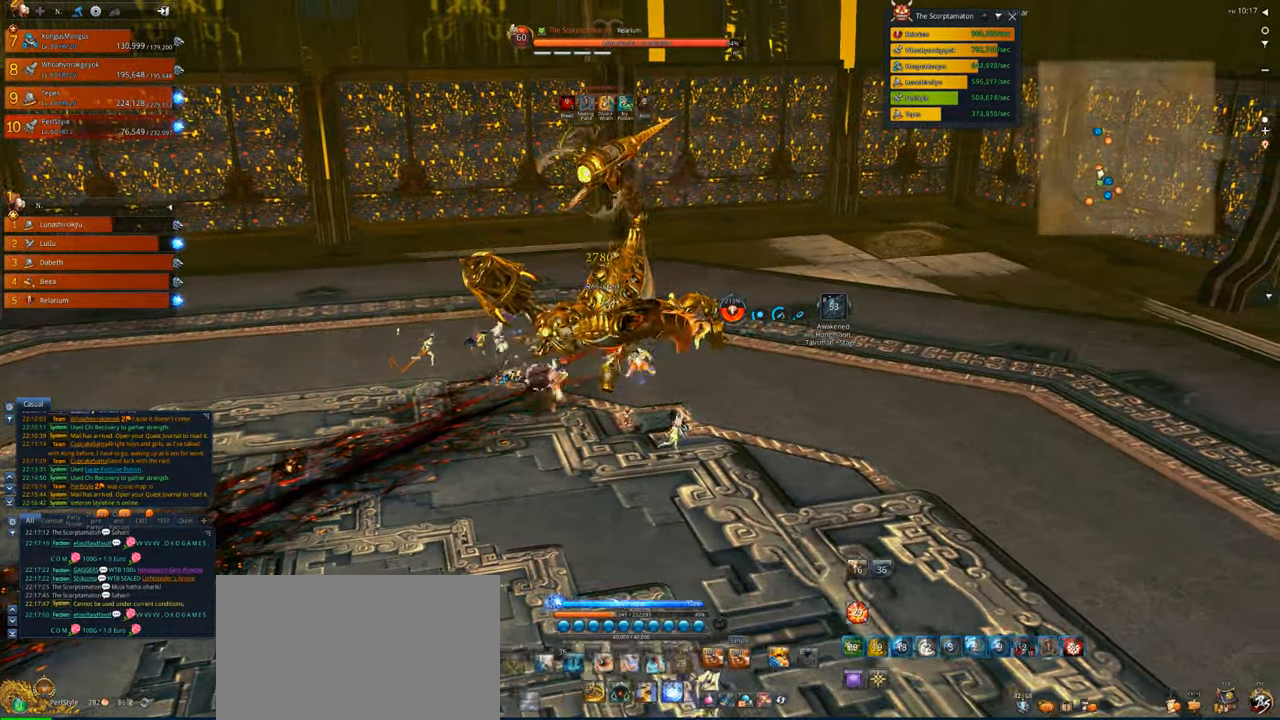
{"keys": ["tab"], "mouse": [], "events": [[267, "d", "up"], [434, "tab", "down"]]}
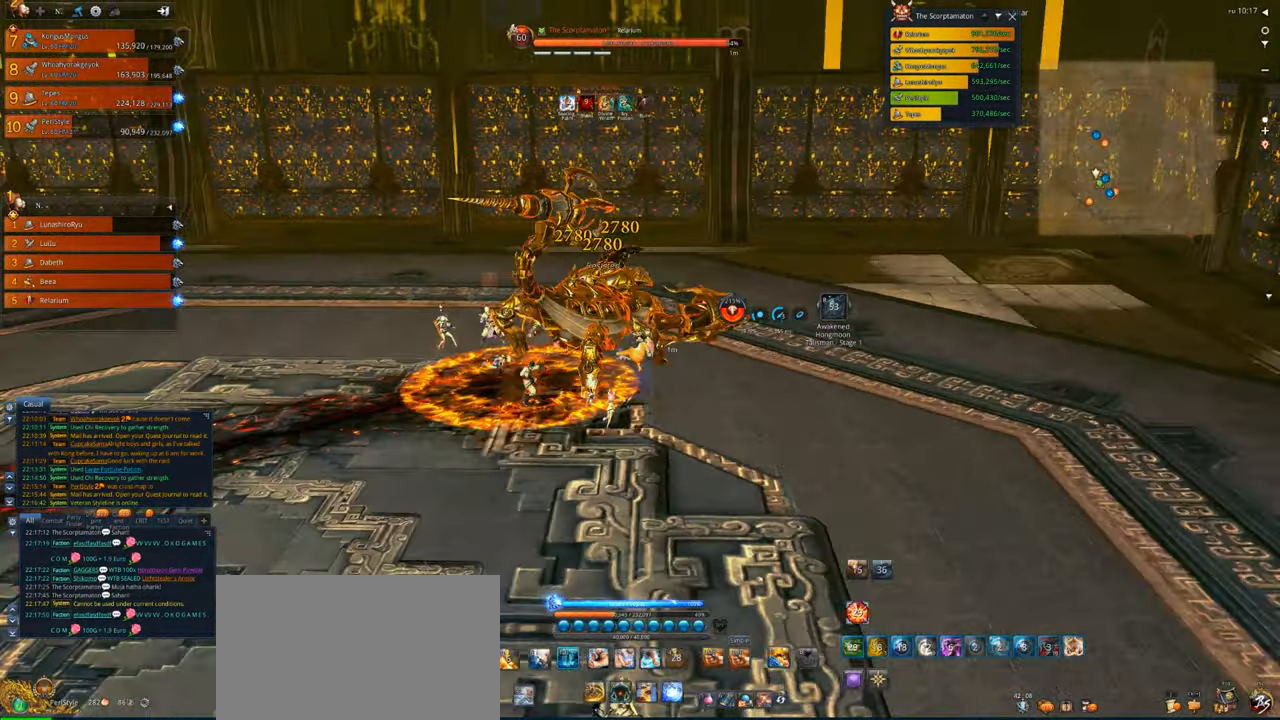
{"keys": ["v"], "mouse": [], "events": [[300, "tab", "up"], [300, "v", "down"], [434, "v", "up"], [500, "v", "down"]]}
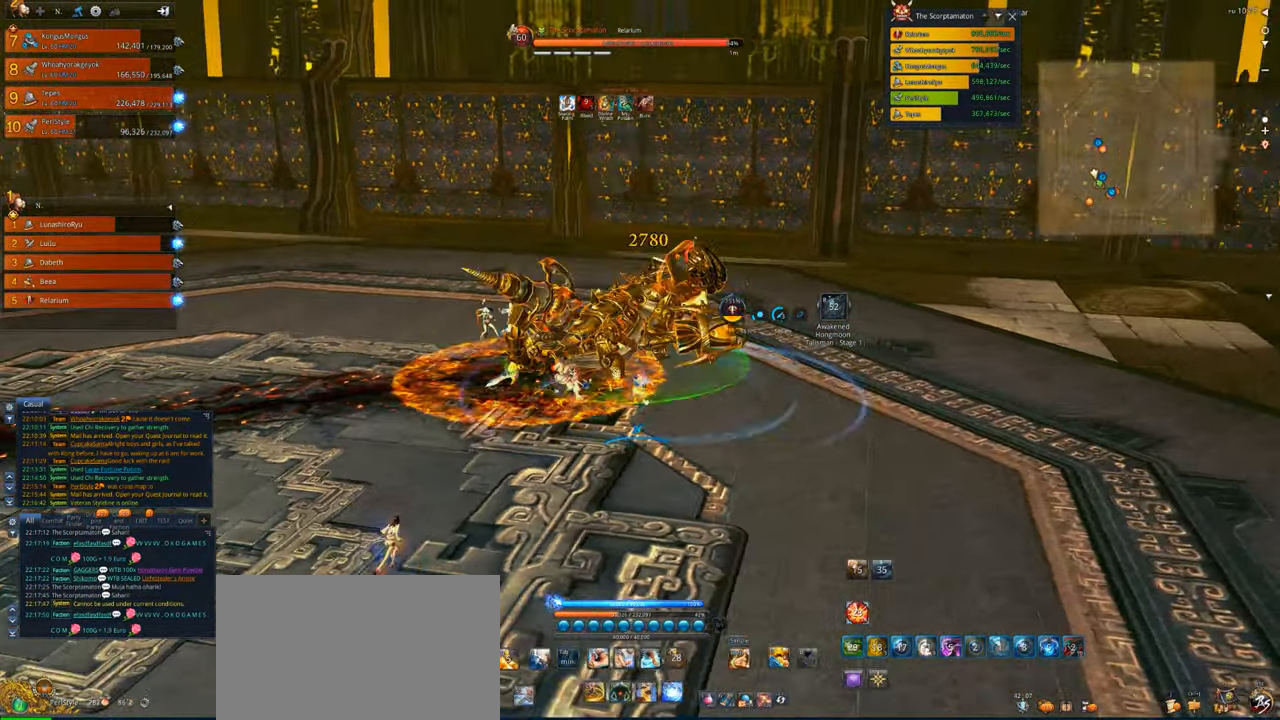
{"keys": ["x"], "mouse": [], "events": [[134, "4", "down"], [167, "v", "up"], [267, "4", "up"], [300, "x", "down"], [400, "a", "down"], [400, "x", "up"], [467, "x", "down"], [500, "a", "up"]]}
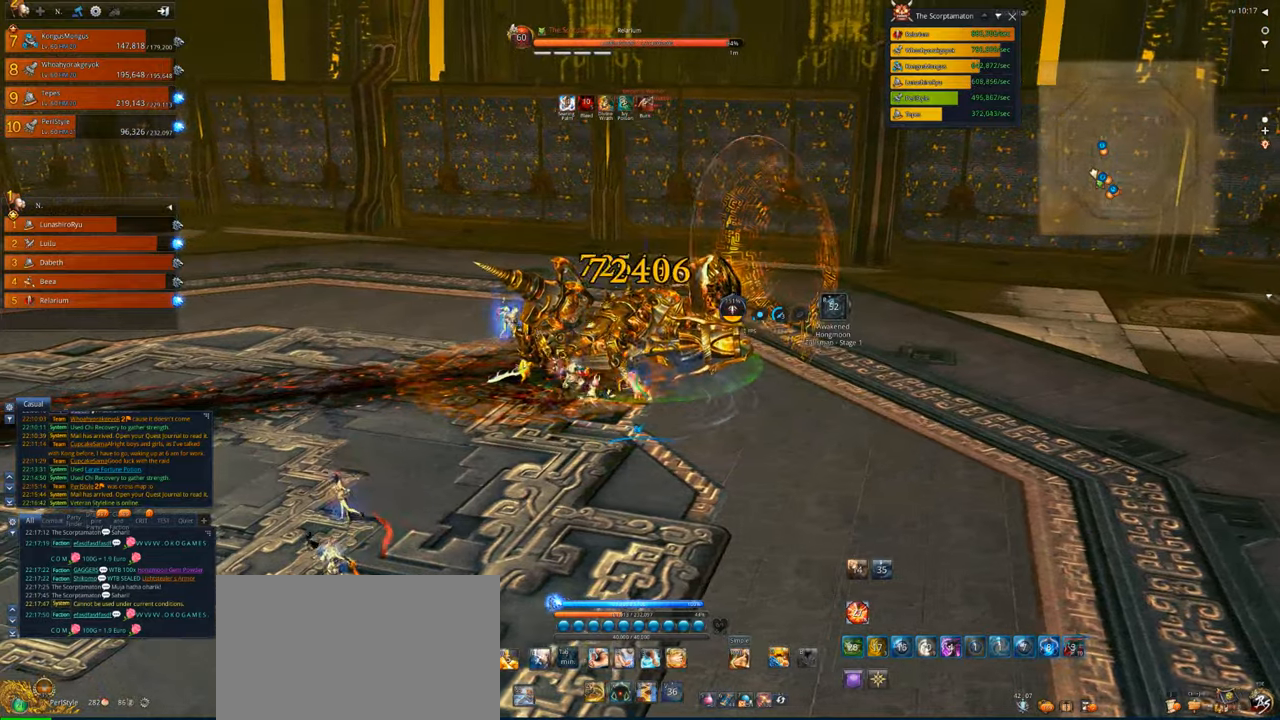
{"keys": [], "mouse": ["right"], "events": [[100, "x", "up"], [134, "x", "down"], [234, "a", "down"], [234, "mouse_right", "down"], [234, "x", "up"], [334, "x", "down"], [367, "a", "up"], [467, "x", "up"]]}
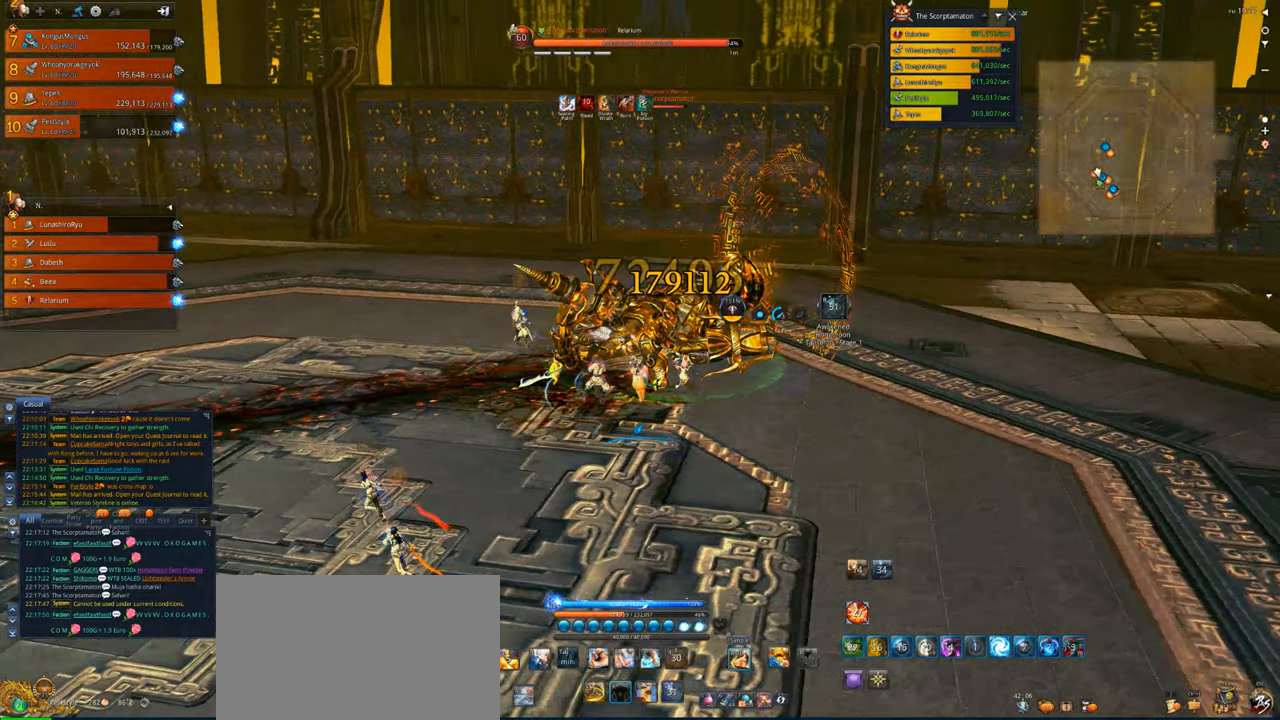
{"keys": [], "mouse": ["right"], "events": [[100, "x", "down"], [200, "x", "up"]]}
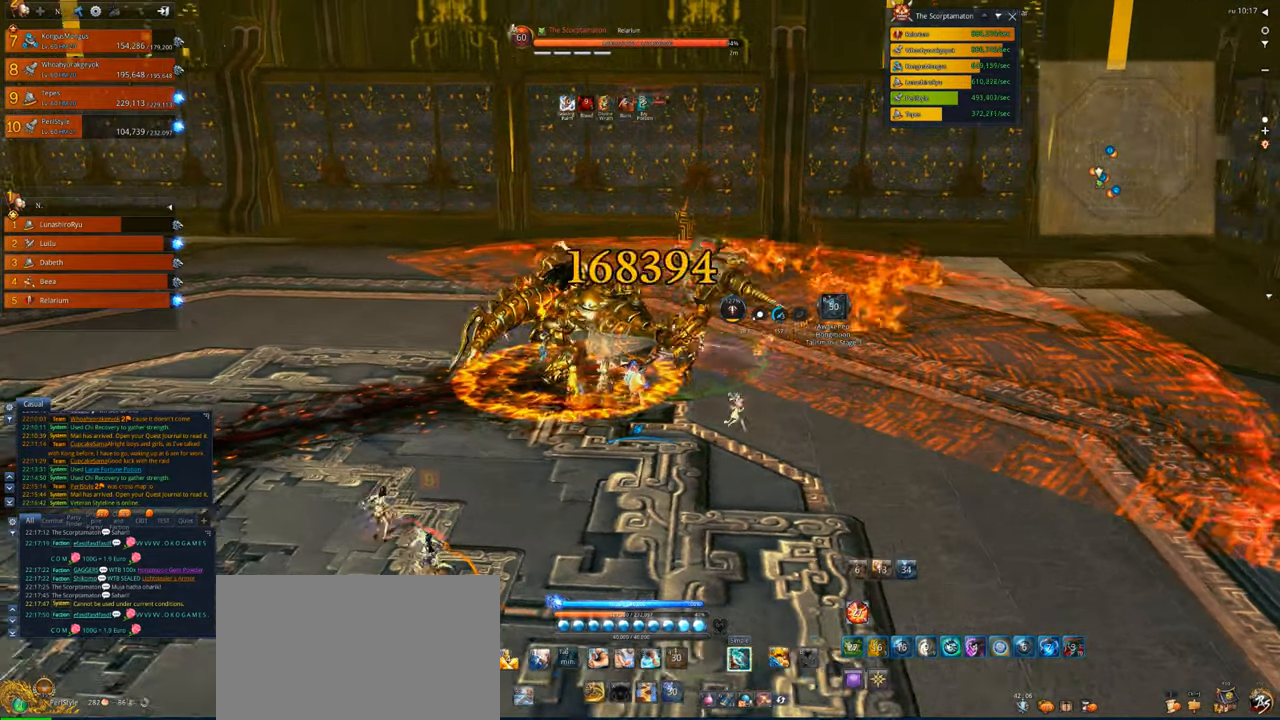
{"keys": [], "mouse": ["right"], "events": [[300, "d", "down"], [400, "d", "up"]]}
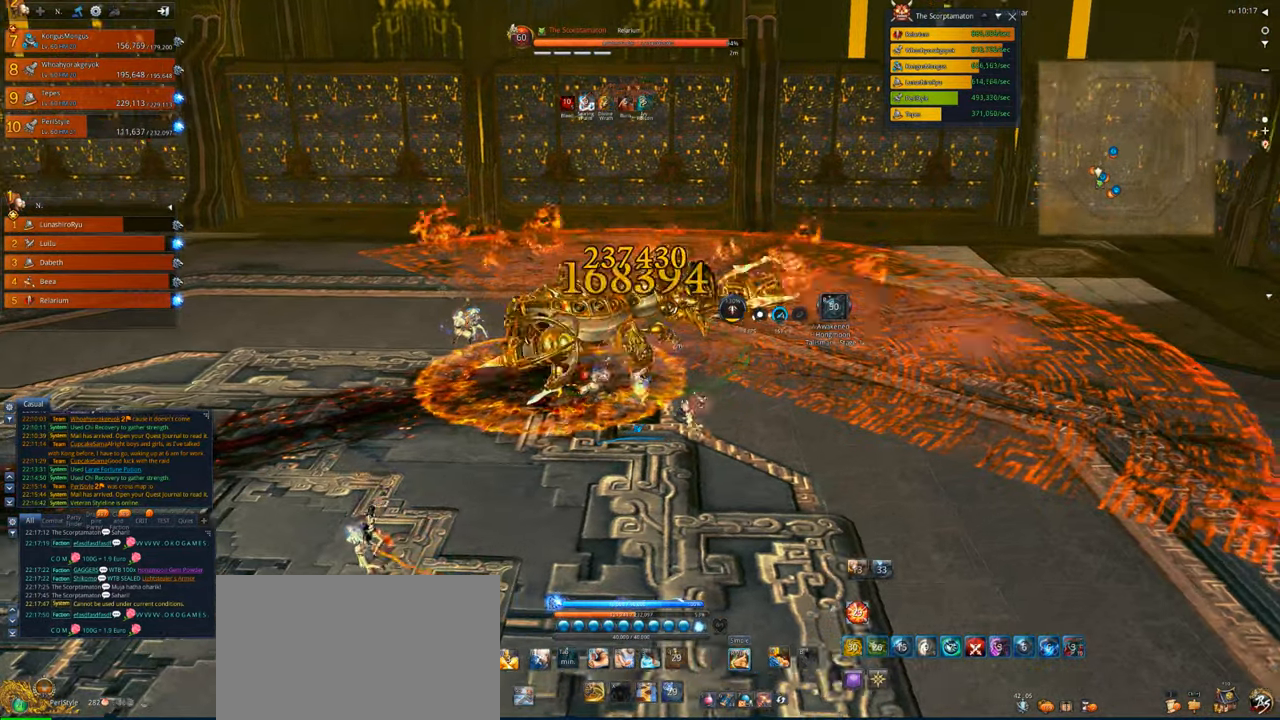
{"keys": [], "mouse": ["right"], "events": []}
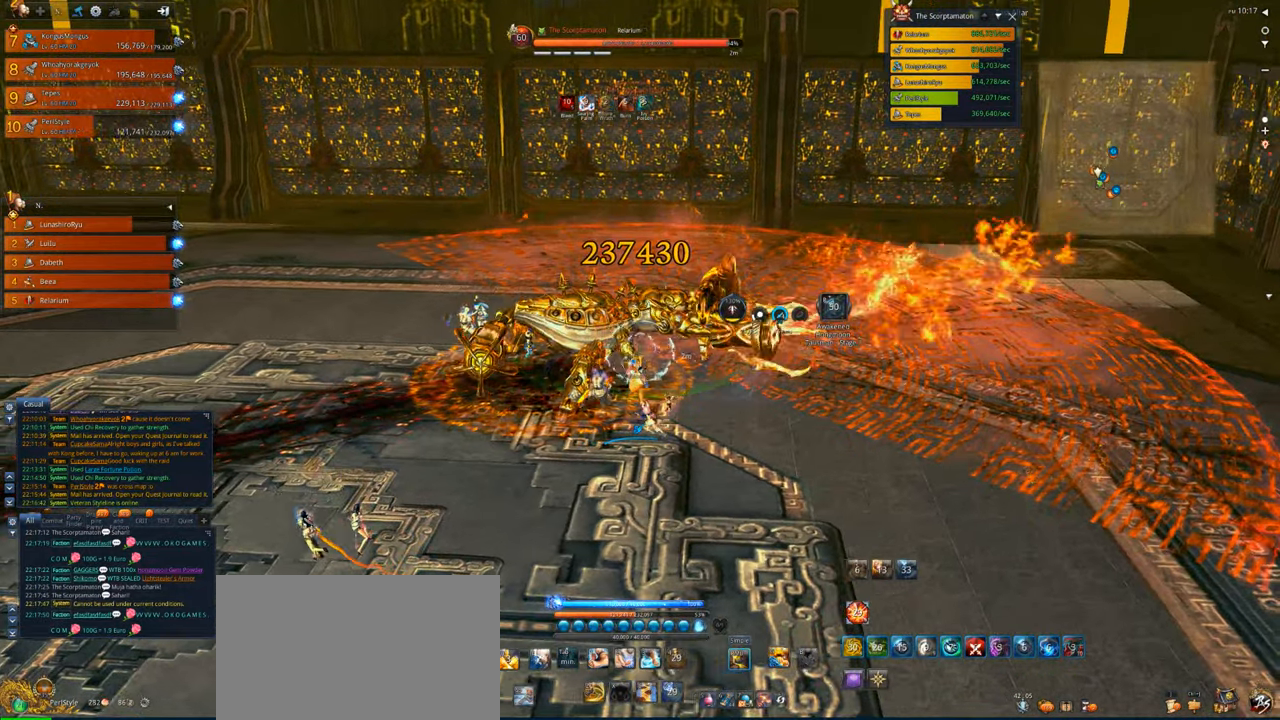
{"keys": [], "mouse": ["right"], "events": []}
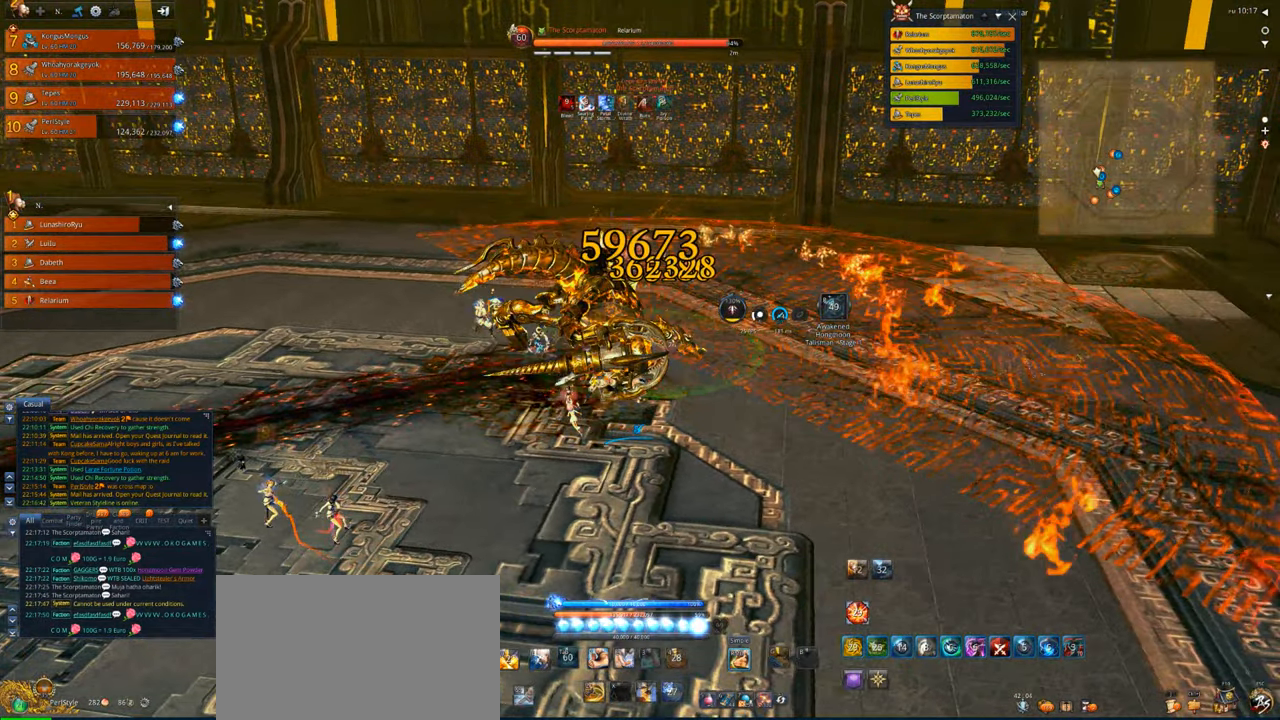
{"keys": [], "mouse": ["right"], "events": [[267, "a", "down"], [300, "a", "up"]]}
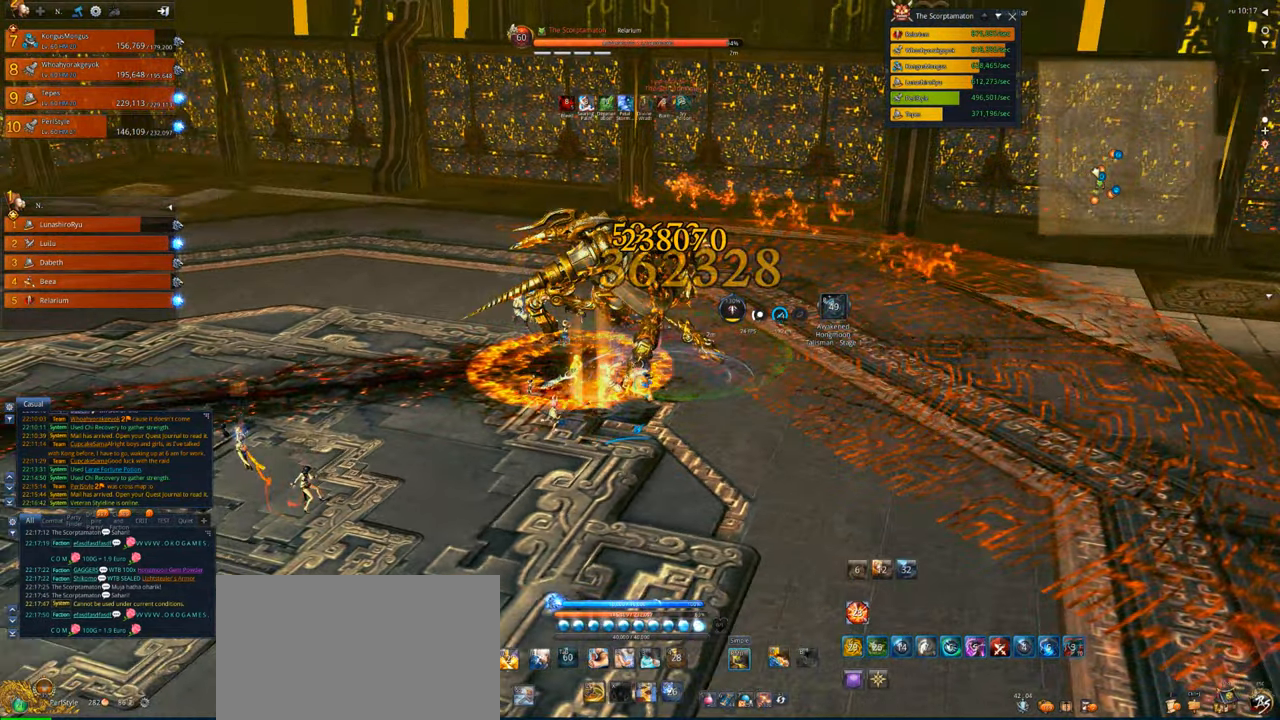
{"keys": [], "mouse": ["right"], "events": []}
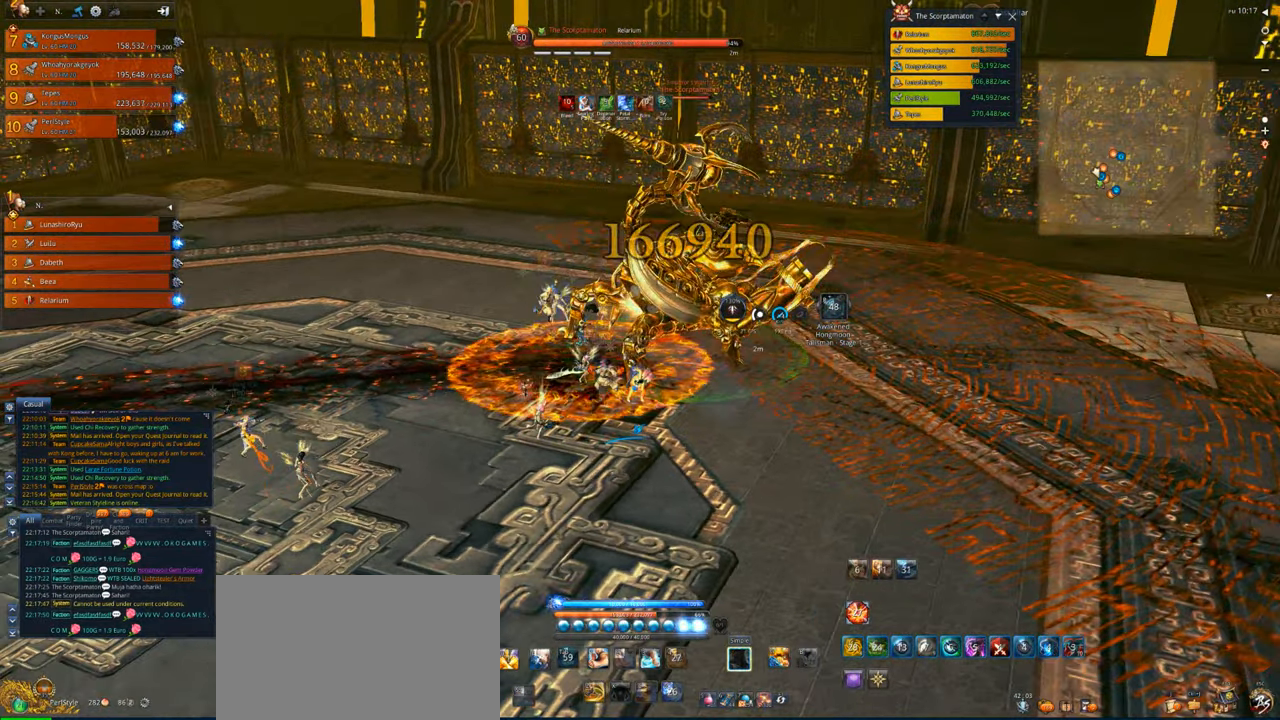
{"keys": [], "mouse": ["right"], "events": []}
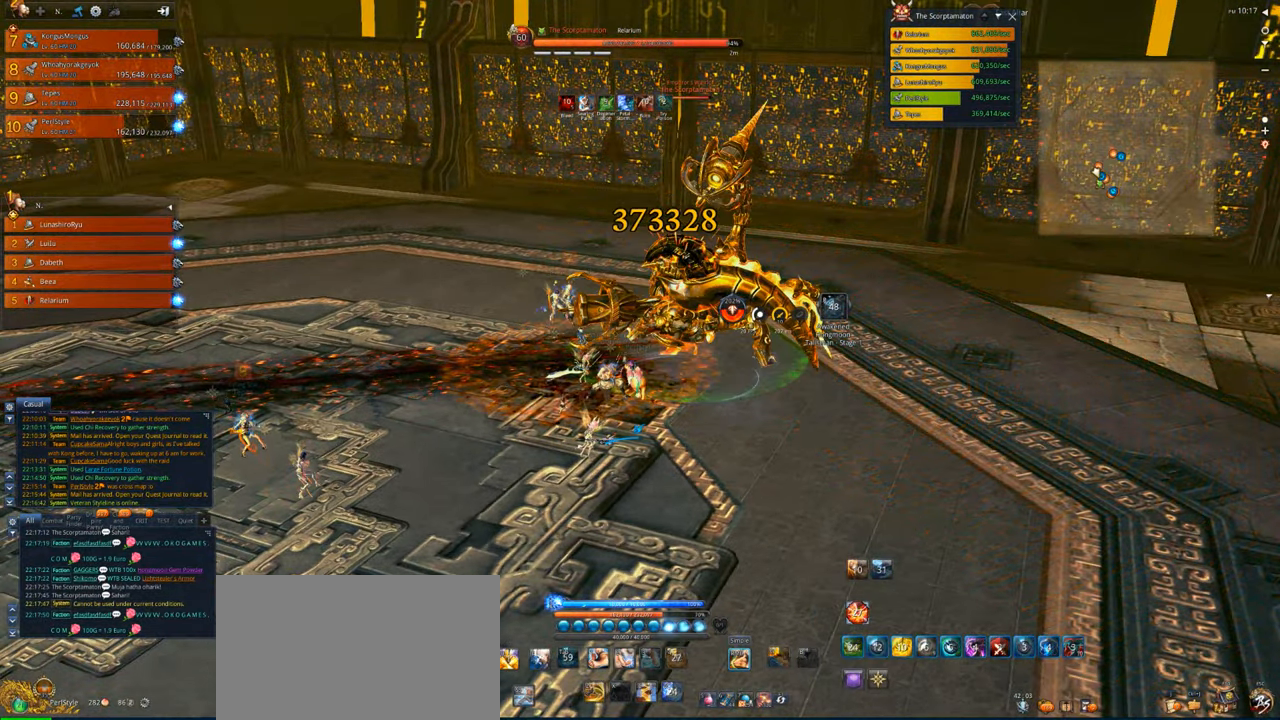
{"keys": [], "mouse": ["right"], "events": [[34, "a", "down"], [67, "a", "up"]]}
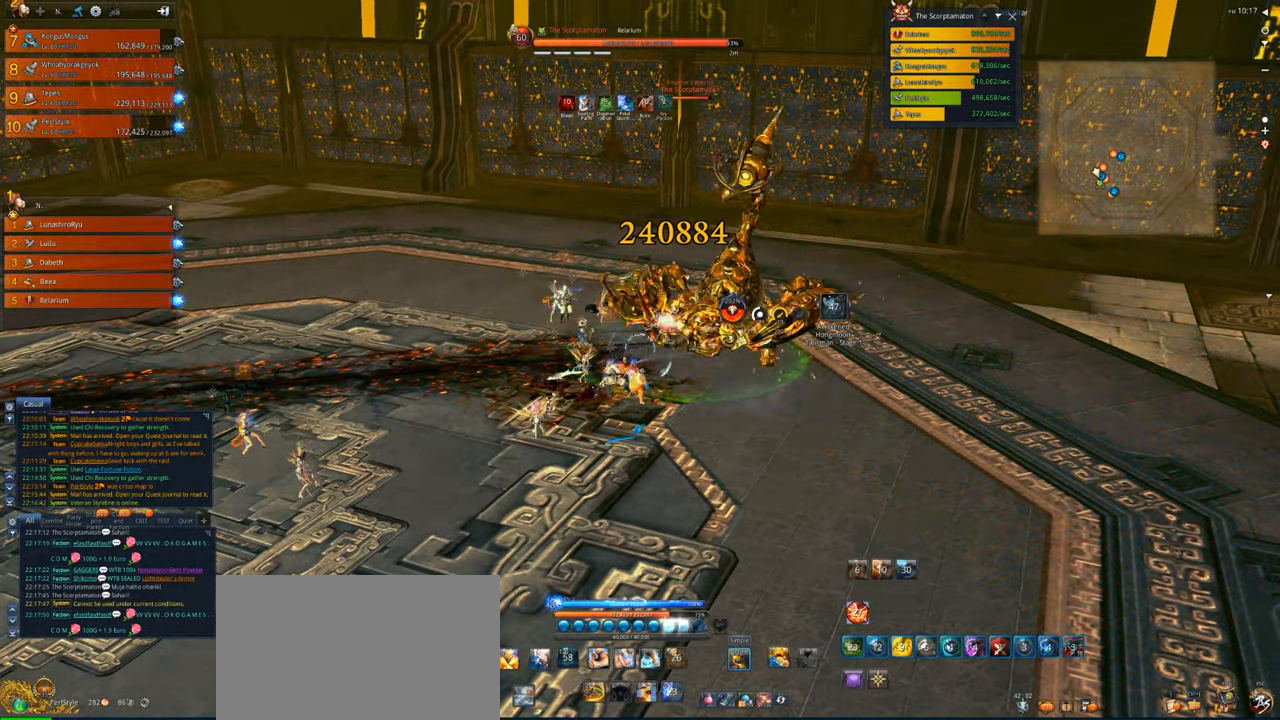
{"keys": [], "mouse": ["right"], "events": [[267, "d", "down"], [434, "d", "up"]]}
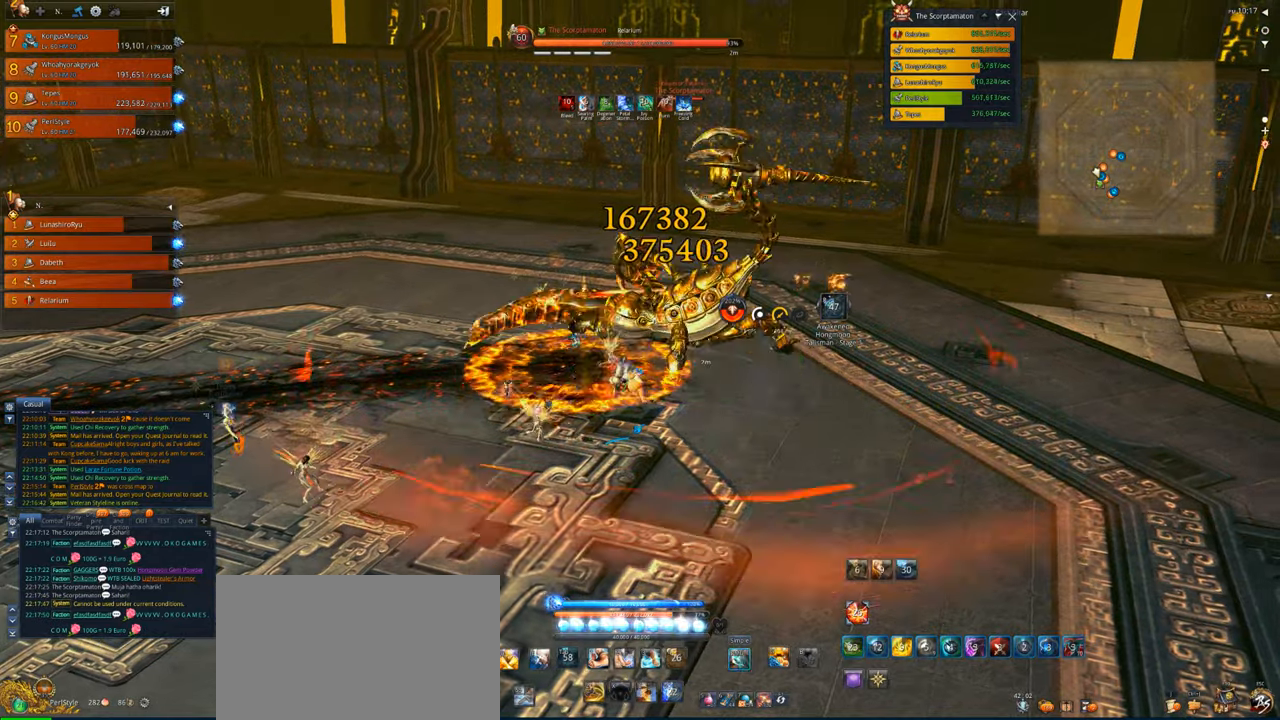
{"keys": [], "mouse": ["right"], "events": [[334, "d", "down"], [500, "d", "up"]]}
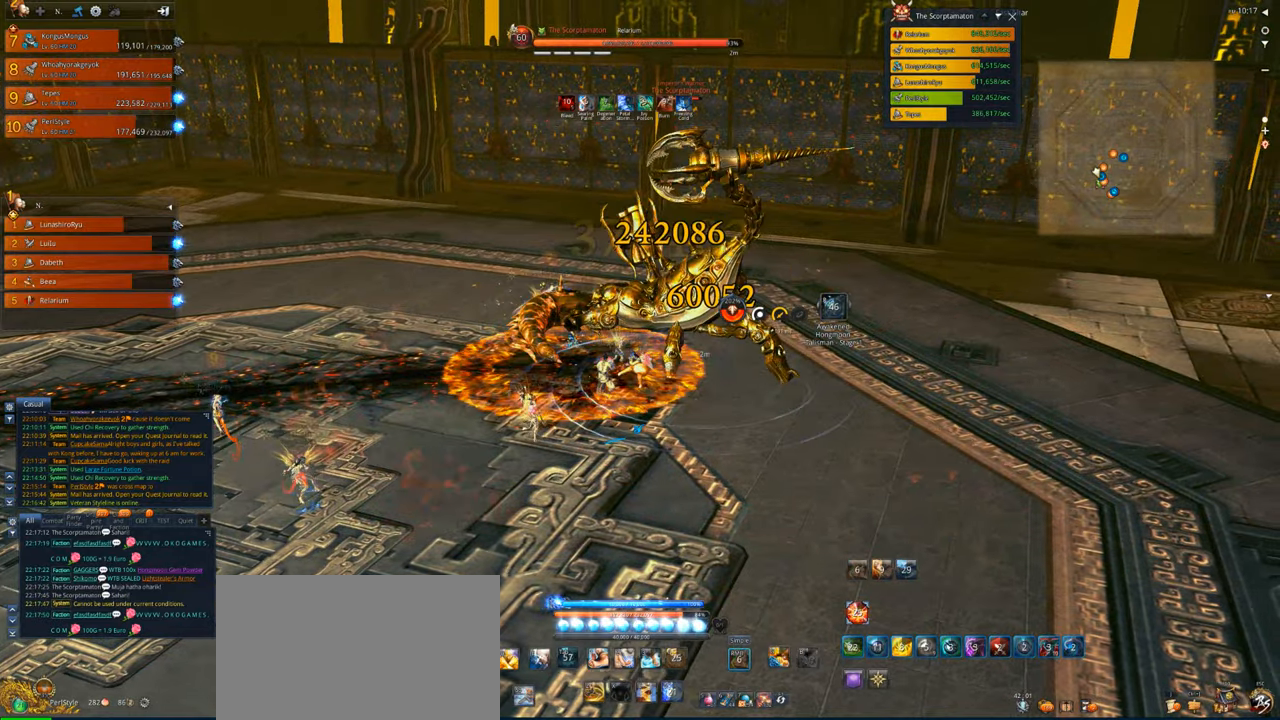
{"keys": [], "mouse": [], "events": [[134, "1", "down"], [234, "1", "up"], [267, "1", "down"], [300, "mouse_right", "up"], [367, "1", "up"], [400, "1", "down"], [500, "1", "up"]]}
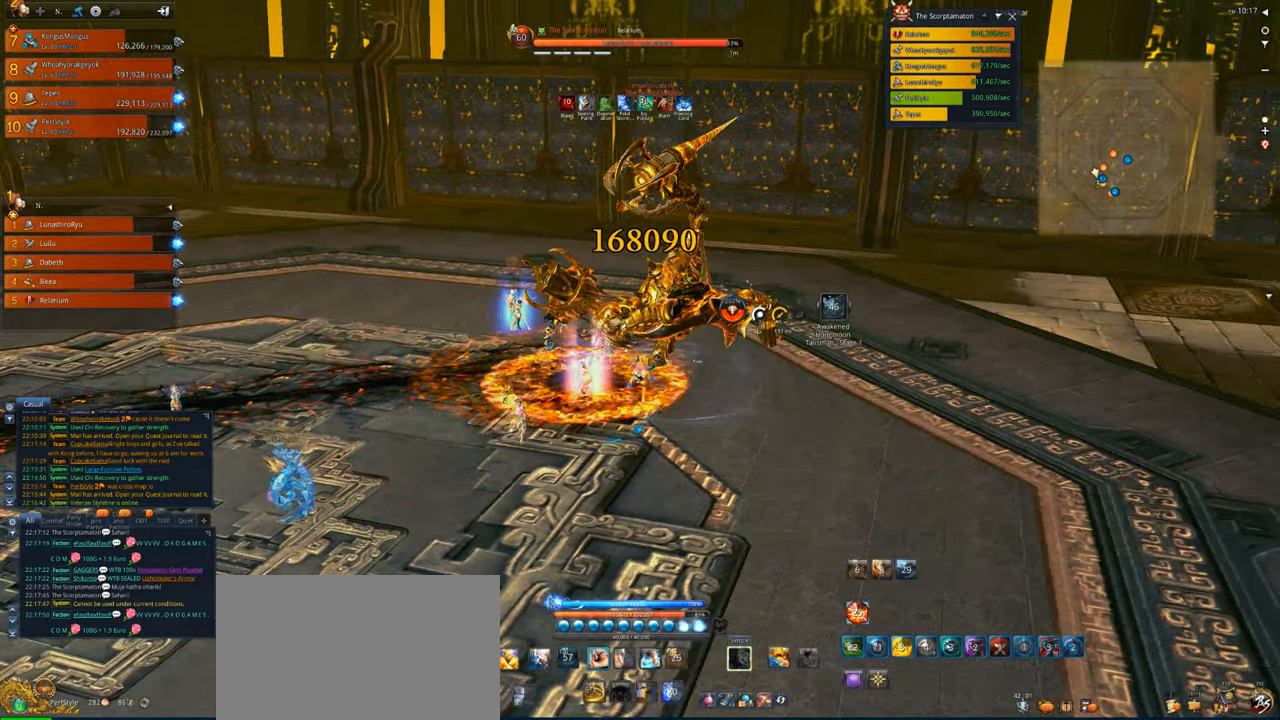
{"keys": [], "mouse": ["right"], "events": [[34, "1", "down"], [134, "1", "up"], [134, "mouse_right", "down"], [334, "d", "down"], [434, "d", "up"]]}
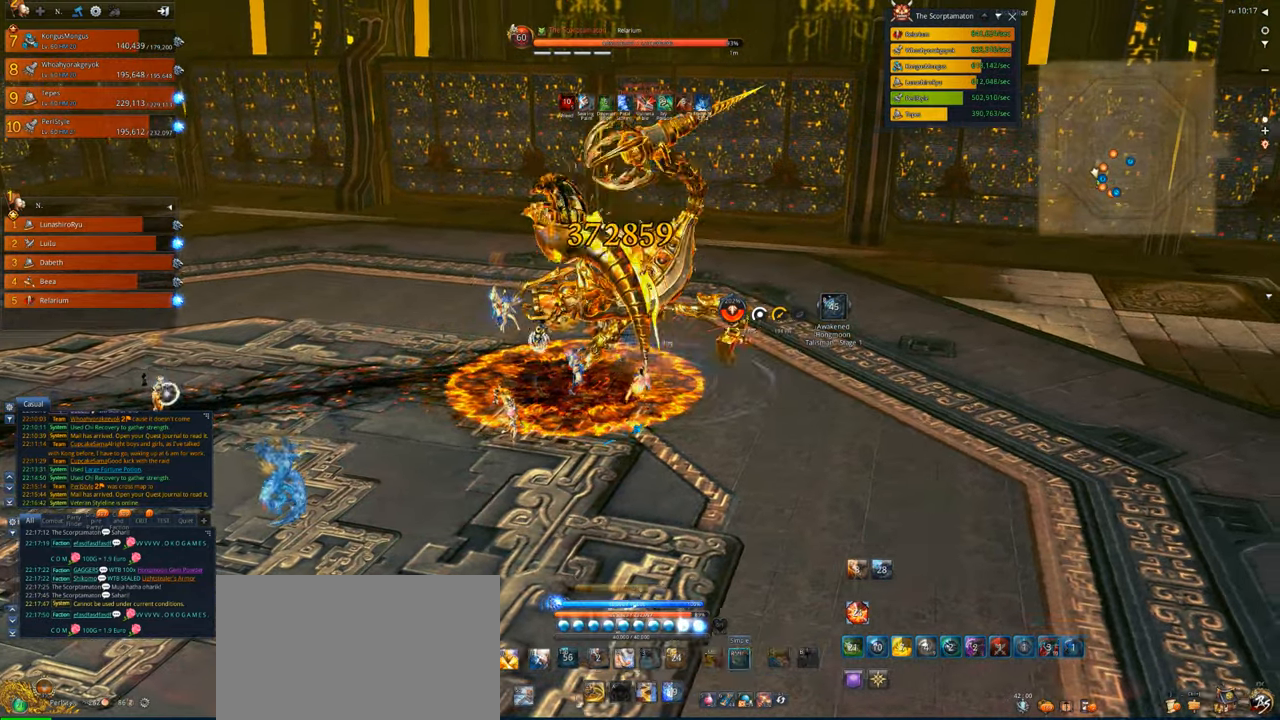
{"keys": [], "mouse": ["right"], "events": []}
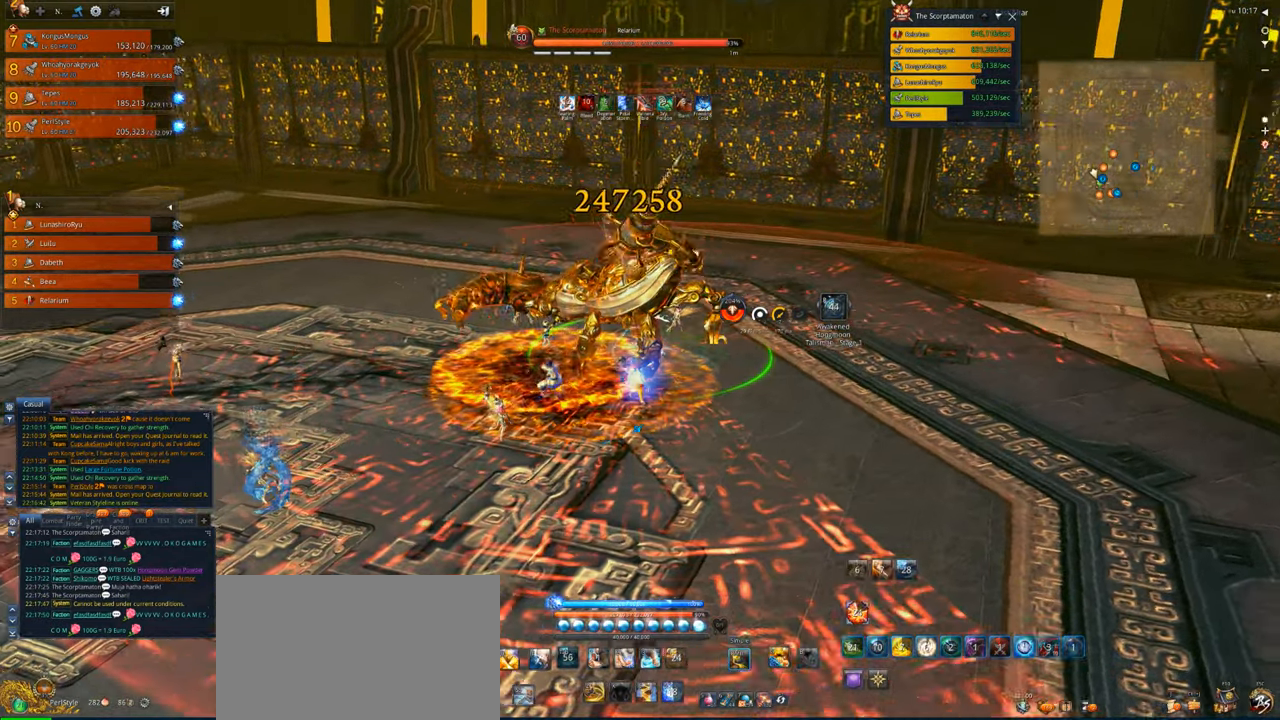
{"keys": ["d"], "mouse": ["right"], "events": [[367, "d", "down"]]}
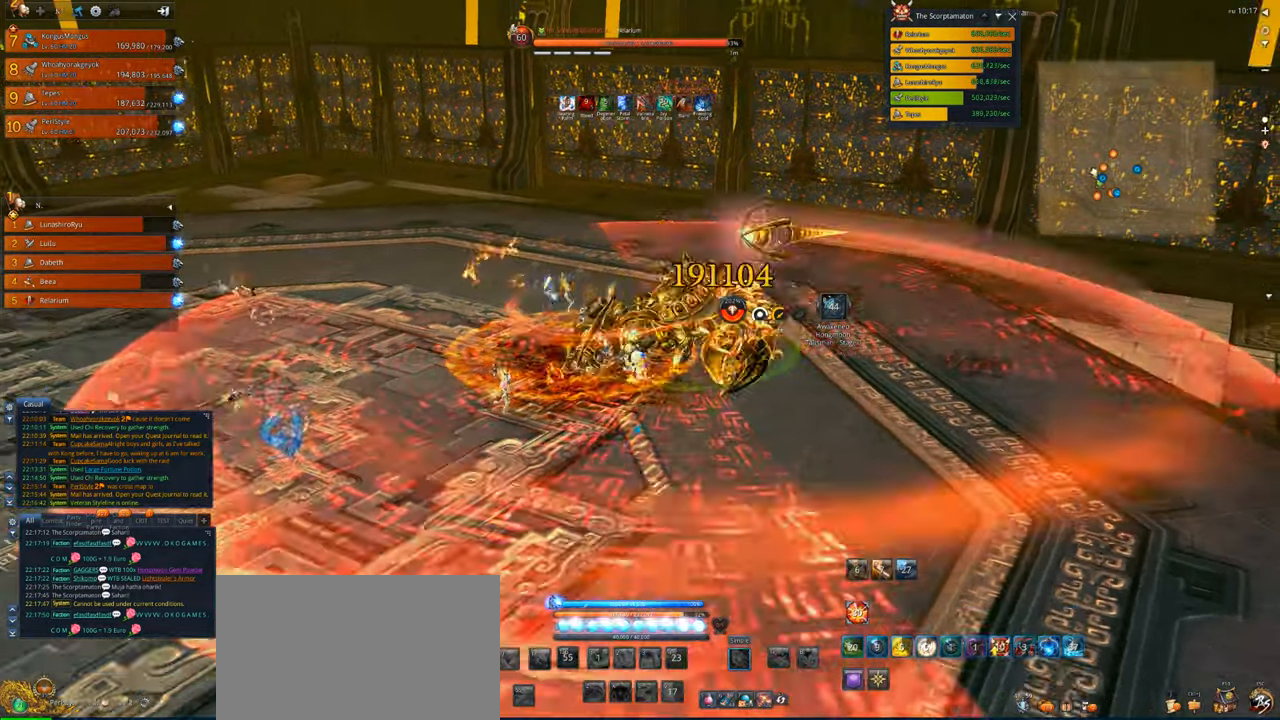
{"keys": [], "mouse": [], "events": [[34, "e", "down"], [34, "mouse_right", "up"], [100, "e", "up"], [200, "e", "down"], [234, "d", "up"], [234, "e", "up"], [267, "e", "down"], [367, "e", "up"]]}
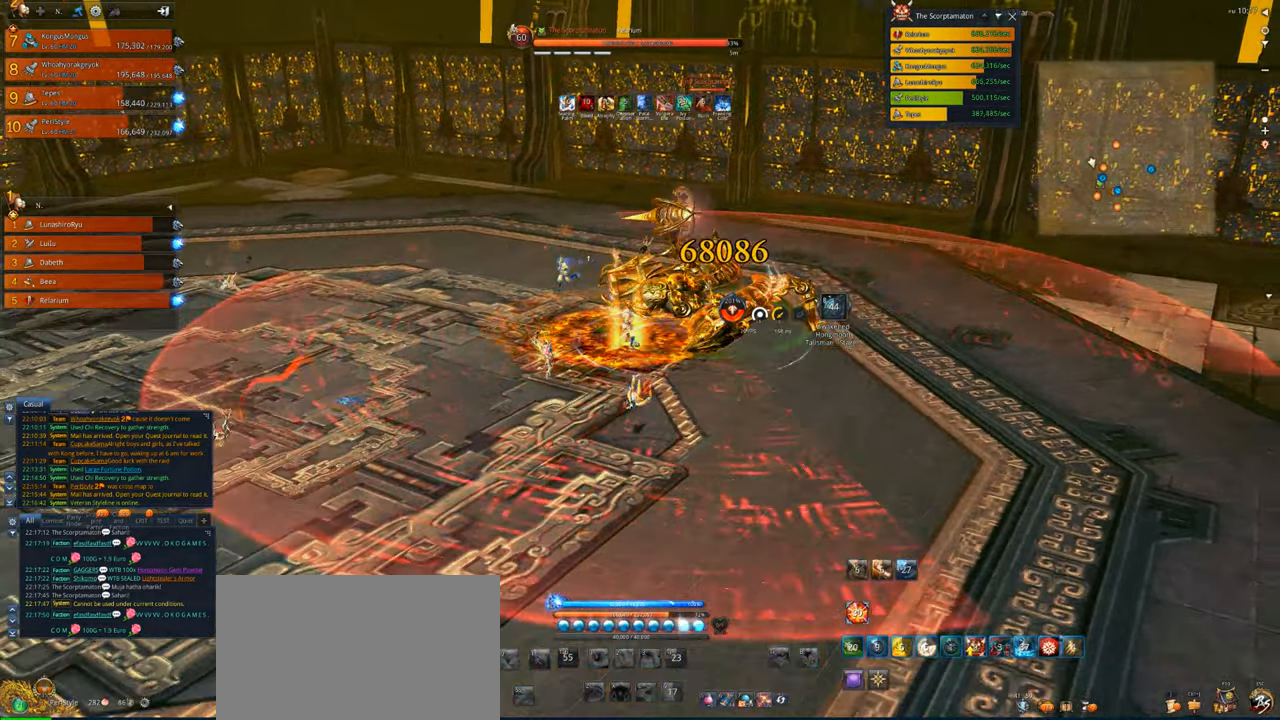
{"keys": [], "mouse": [], "events": [[167, "f", "down"], [300, "f", "up"], [400, "f", "down"], [434, "f", "up"]]}
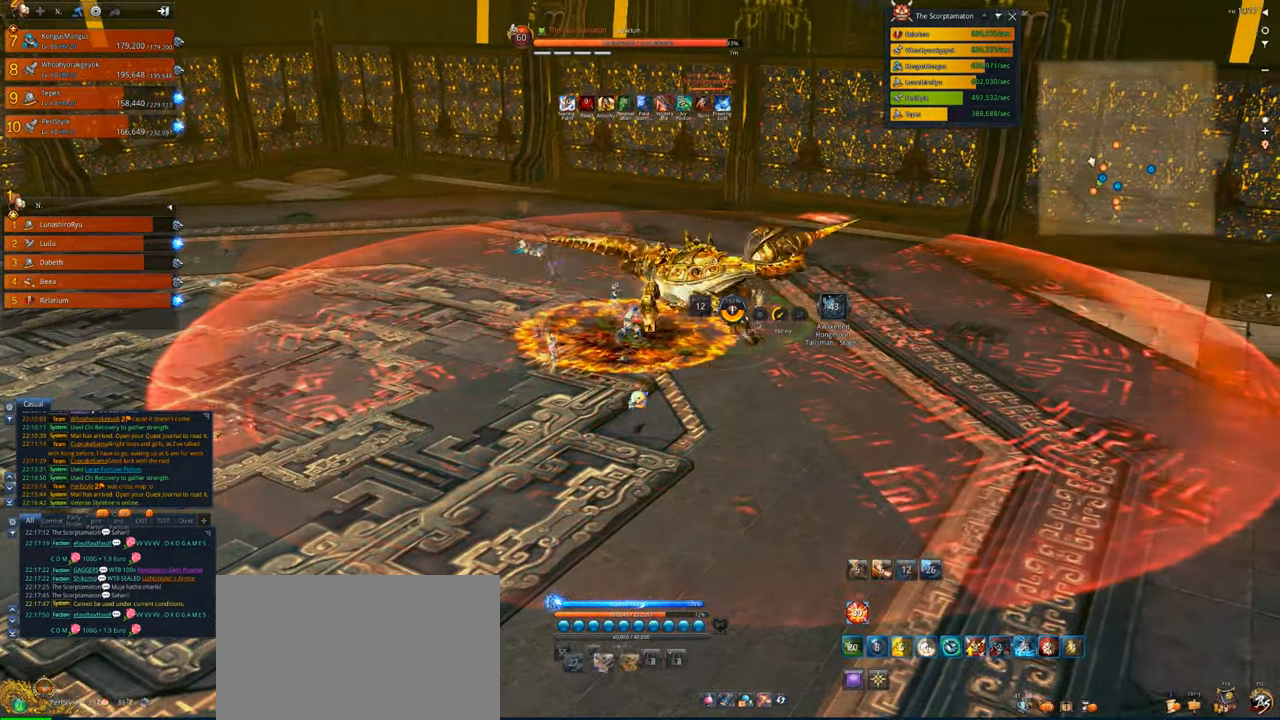
{"keys": ["1", "w"], "mouse": [], "events": [[67, "f", "down"], [234, "f", "up"], [300, "w", "down"], [467, "1", "down"]]}
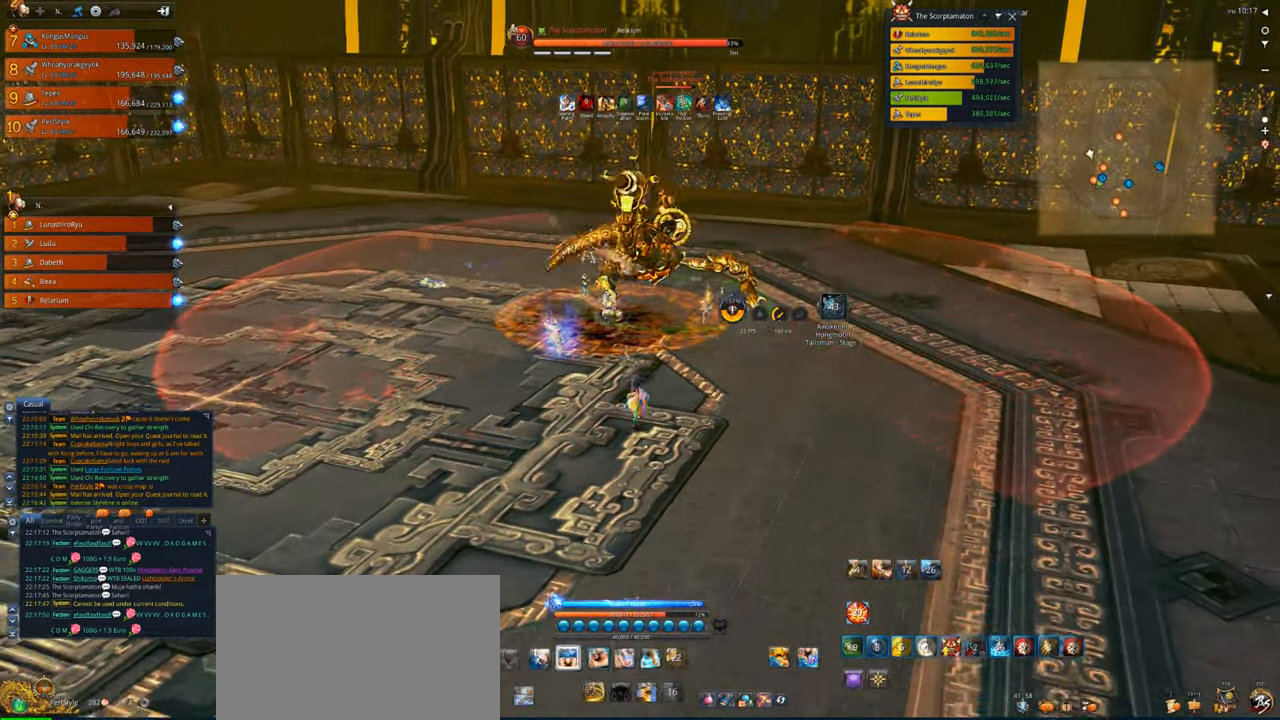
{"keys": ["w"], "mouse": [], "events": [[100, "1", "up"], [200, "2", "down"], [267, "2", "up"], [334, "2", "down"], [467, "2", "up"]]}